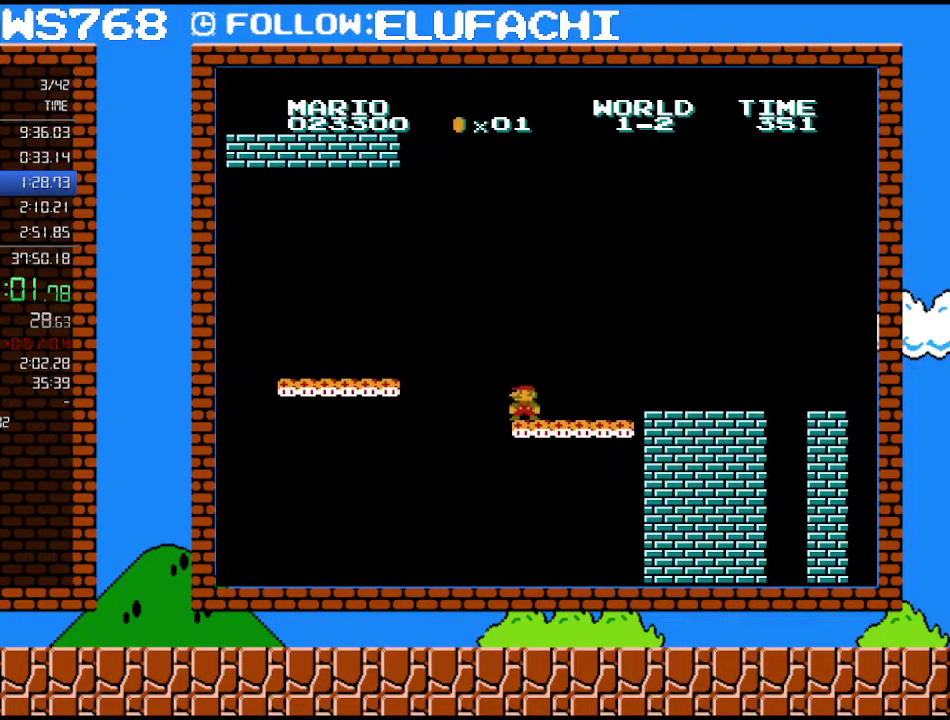
Gameplay with a controller (Nintendo layout); each line is a JSON object with the inputs held at the frame after it. "events" lists button and stick changes between this image and that frame as [ms after this image, input, new state], when the widget could be followed in between. Not read: L3 R3.
{"buttons": ["B", "DPAD_LEFT"], "events": [[467, "DPAD_LEFT", "down"]]}
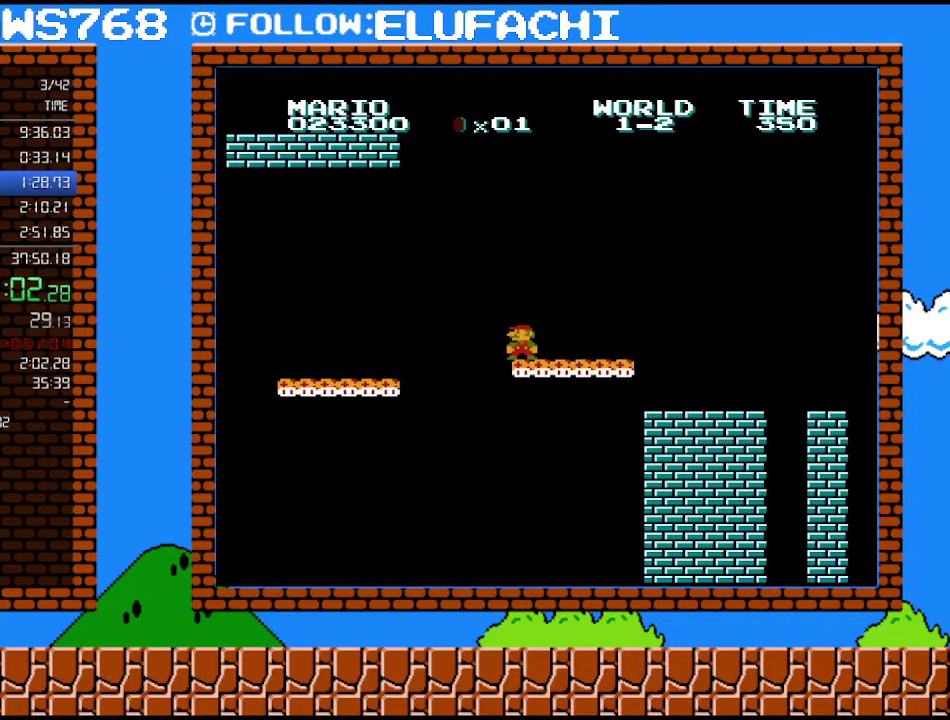
{"buttons": ["B"], "events": [[67, "DPAD_LEFT", "up"]]}
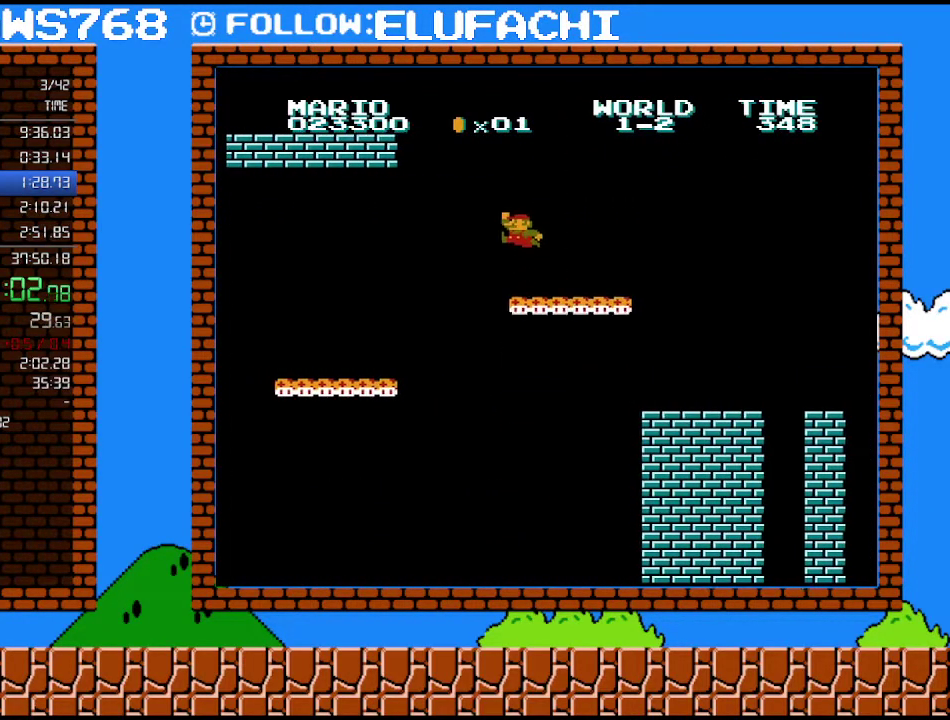
{"buttons": ["B", "DPAD_RIGHT"], "events": [[100, "A", "down"], [133, "DPAD_RIGHT", "down"], [317, "A", "up"]]}
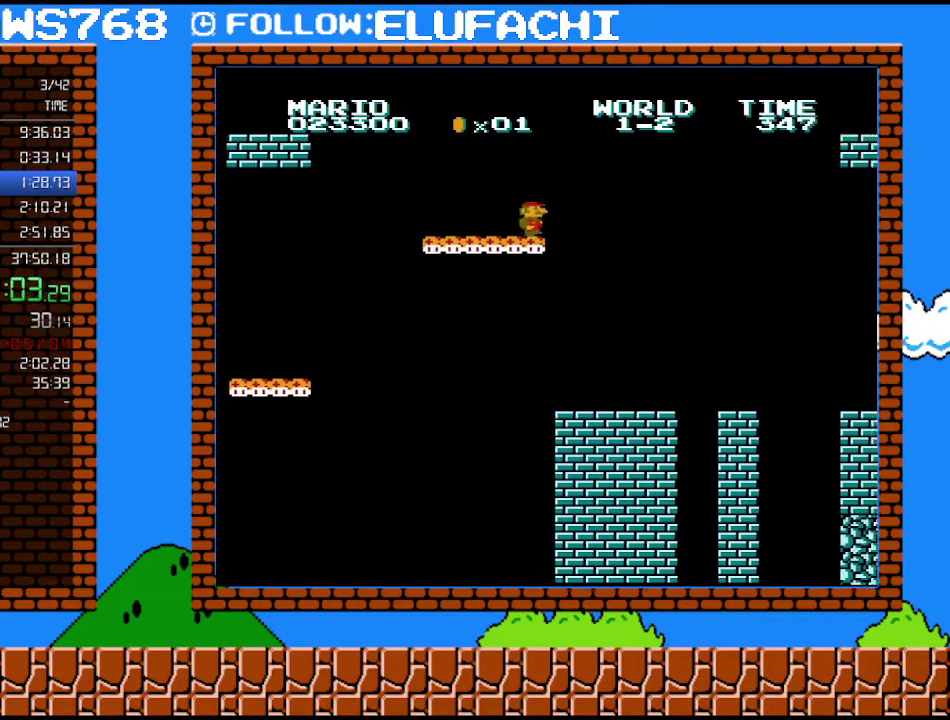
{"buttons": ["A", "B", "DPAD_RIGHT"], "events": [[283, "A", "down"]]}
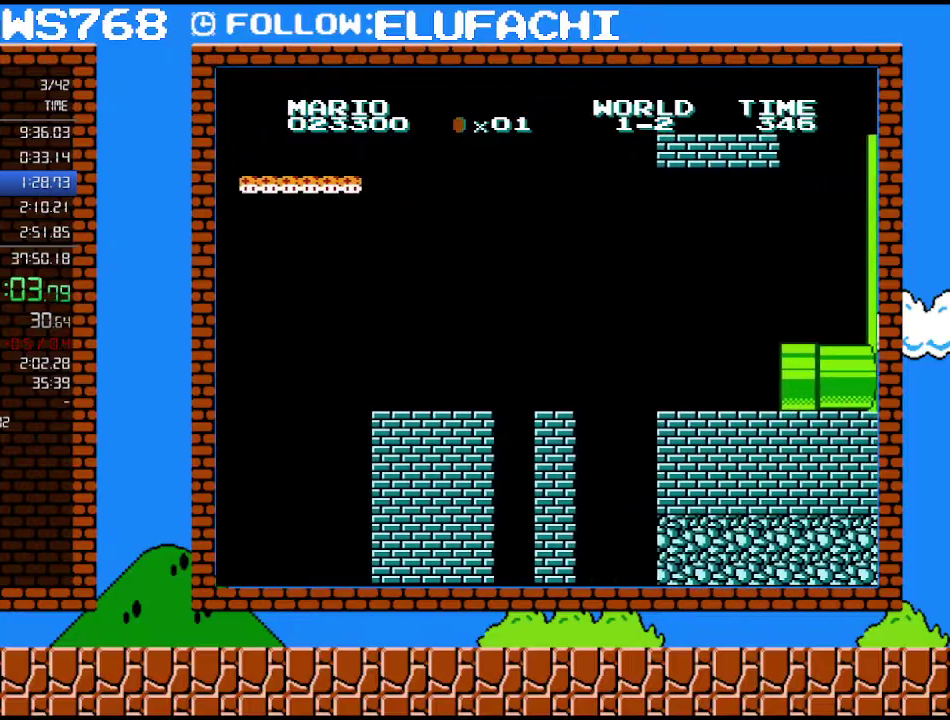
{"buttons": ["A", "B", "DPAD_RIGHT"], "events": []}
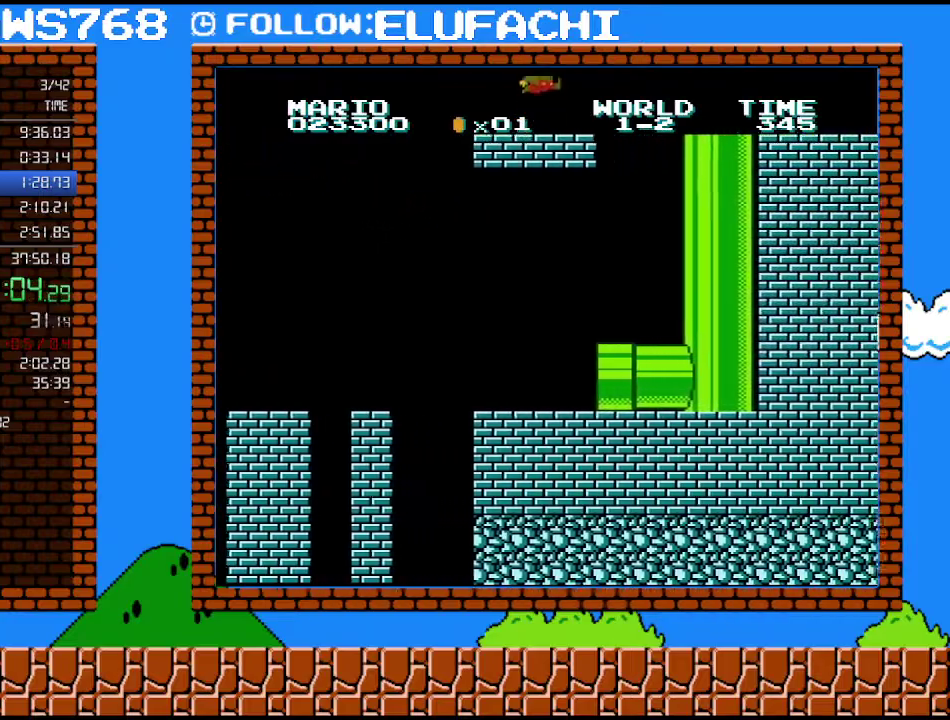
{"buttons": ["B", "DPAD_RIGHT"], "events": [[67, "A", "up"], [167, "A", "down"], [417, "A", "up"]]}
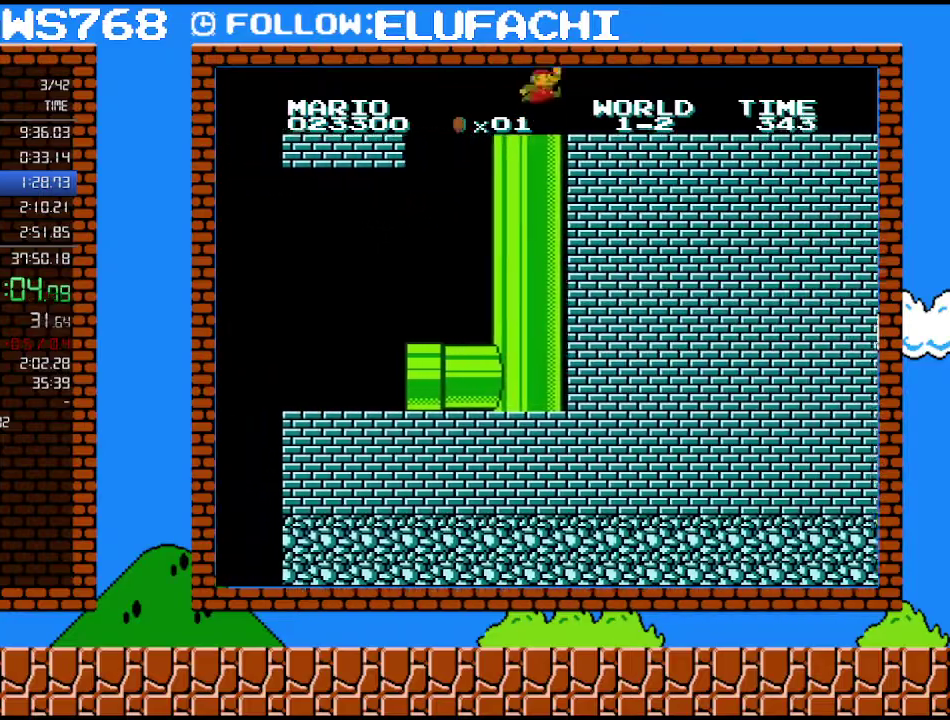
{"buttons": ["B", "DPAD_RIGHT"], "events": []}
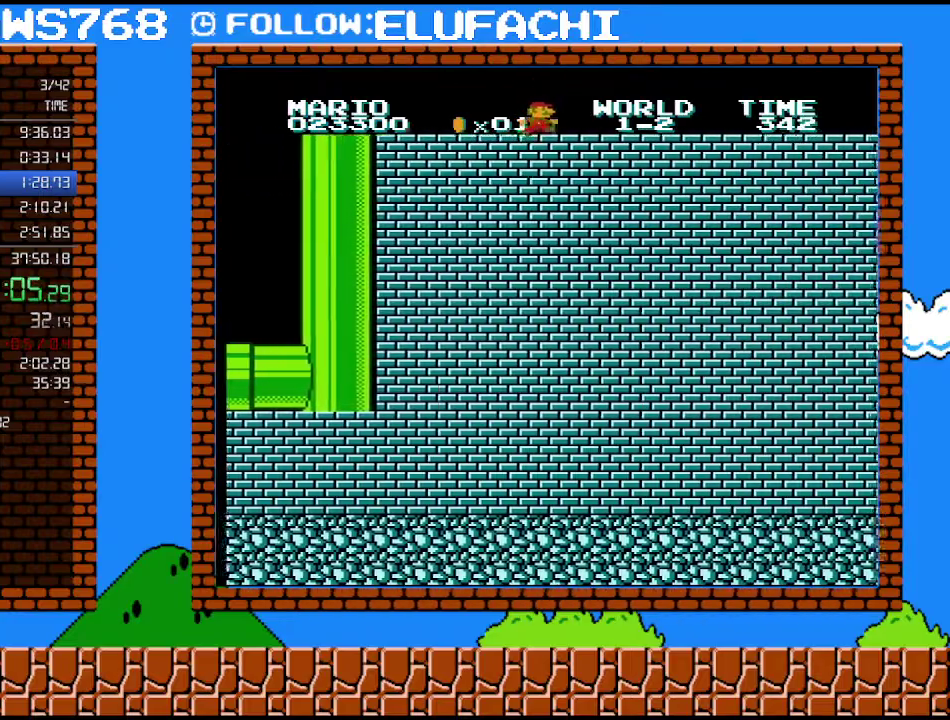
{"buttons": ["B", "DPAD_RIGHT"], "events": []}
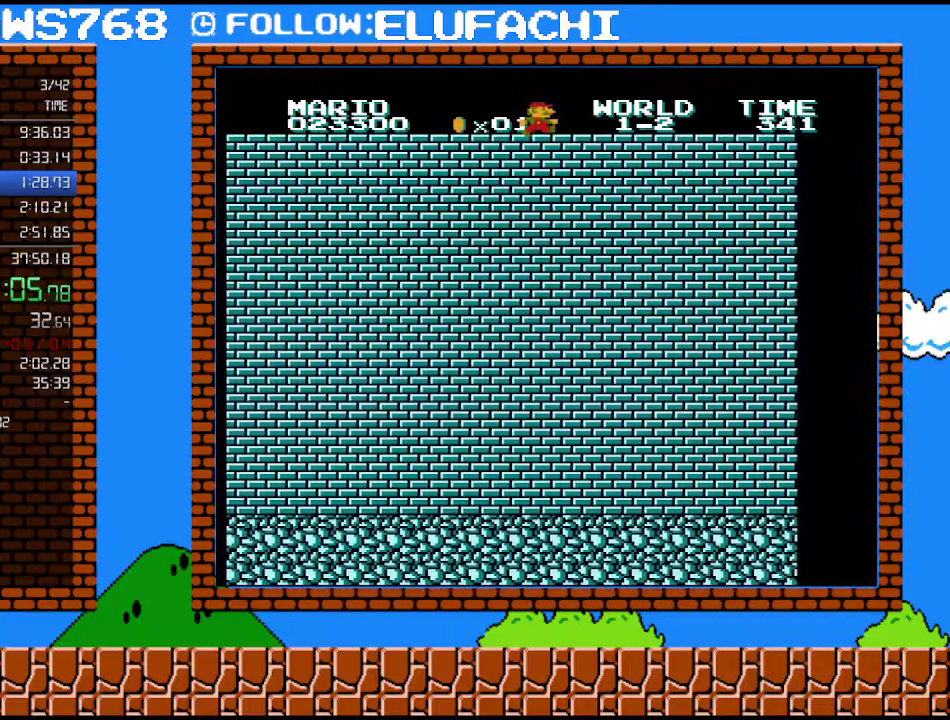
{"buttons": ["B", "DPAD_RIGHT"], "events": []}
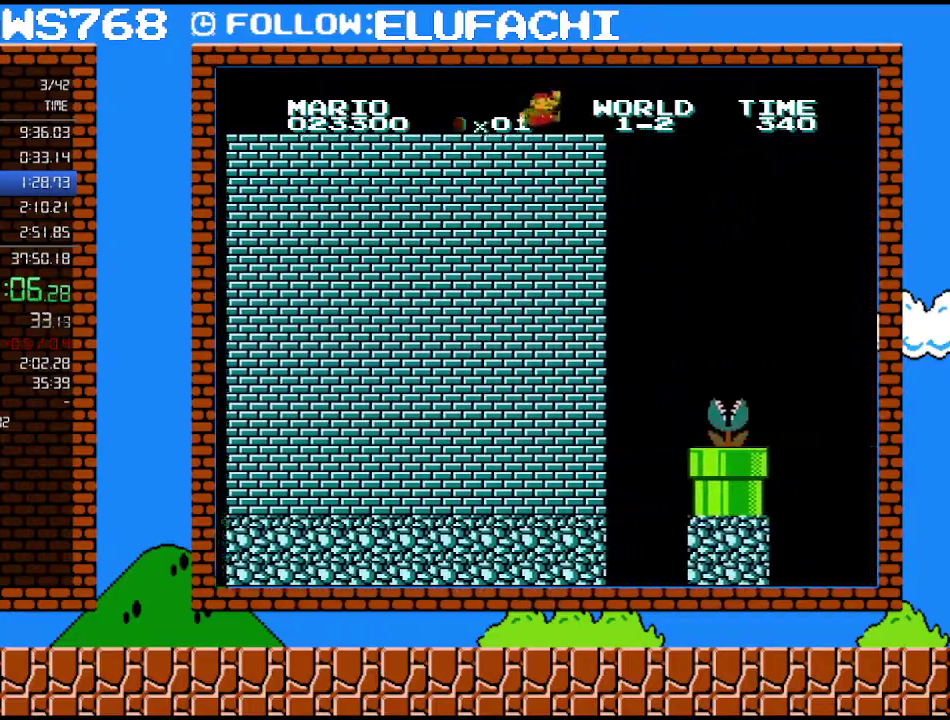
{"buttons": ["B", "DPAD_LEFT"], "events": [[217, "A", "down"], [283, "DPAD_RIGHT", "up"], [317, "DPAD_LEFT", "down"], [417, "A", "up"]]}
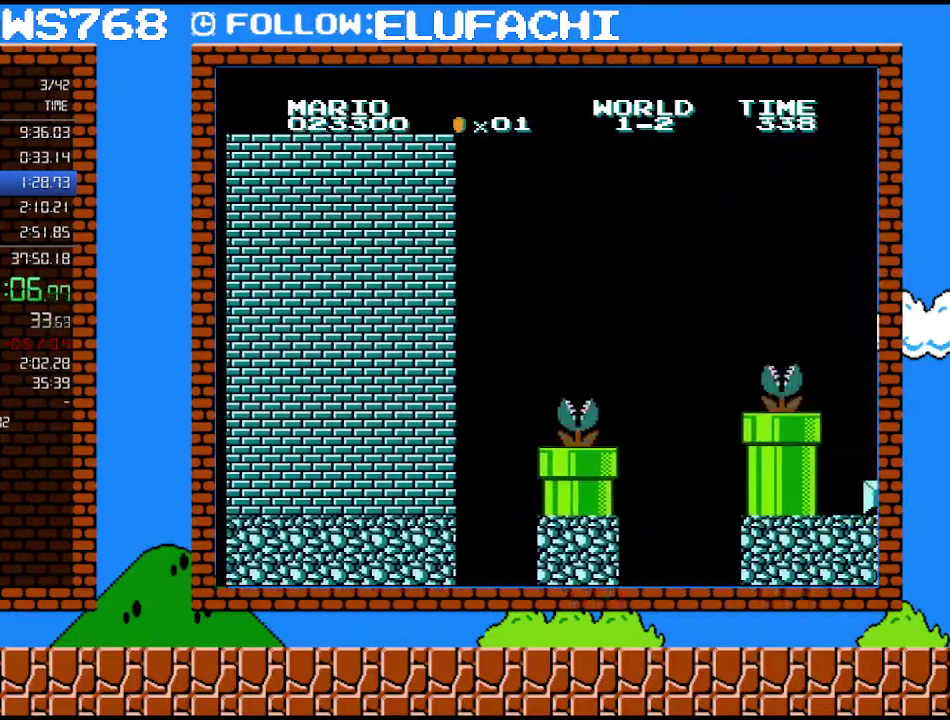
{"buttons": ["B", "DPAD_LEFT"], "events": []}
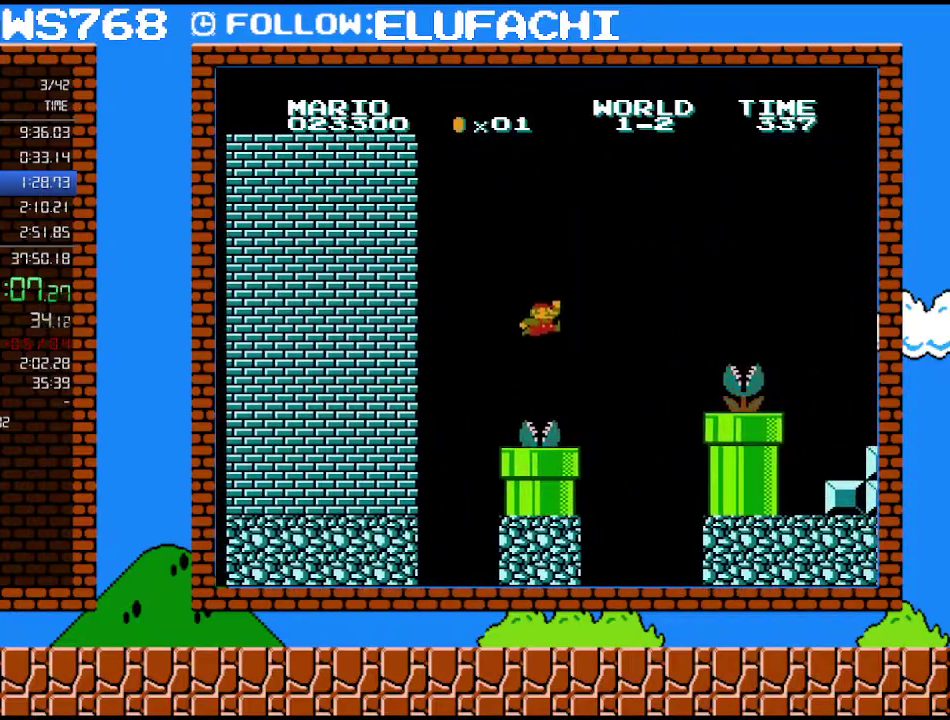
{"buttons": ["B", "DPAD_DOWN"], "events": [[67, "DPAD_LEFT", "up"], [200, "DPAD_DOWN", "down"]]}
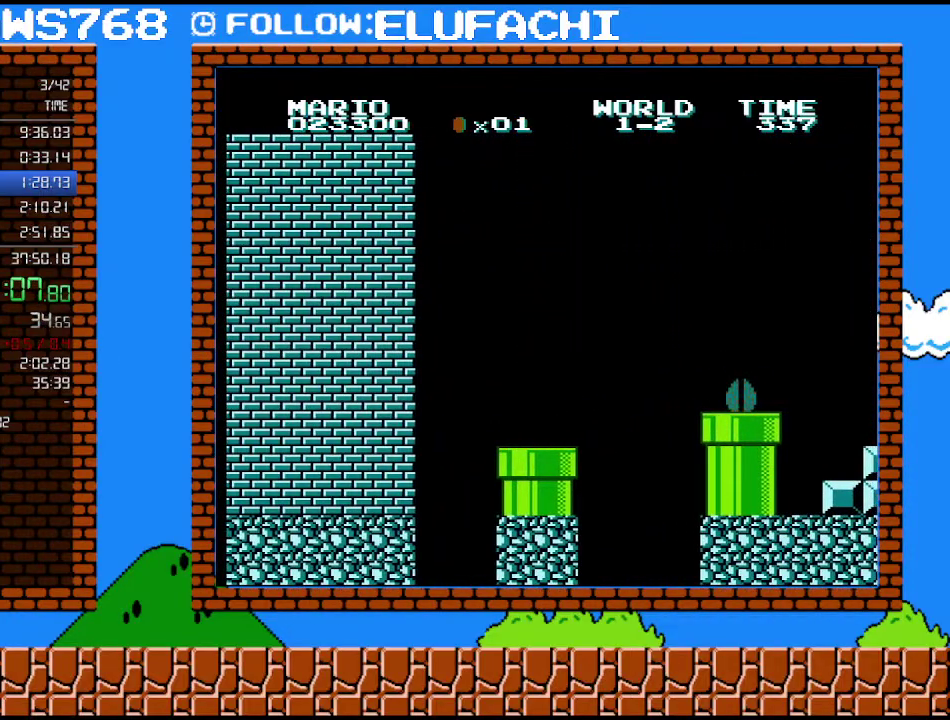
{"buttons": ["B"], "events": [[217, "DPAD_DOWN", "up"]]}
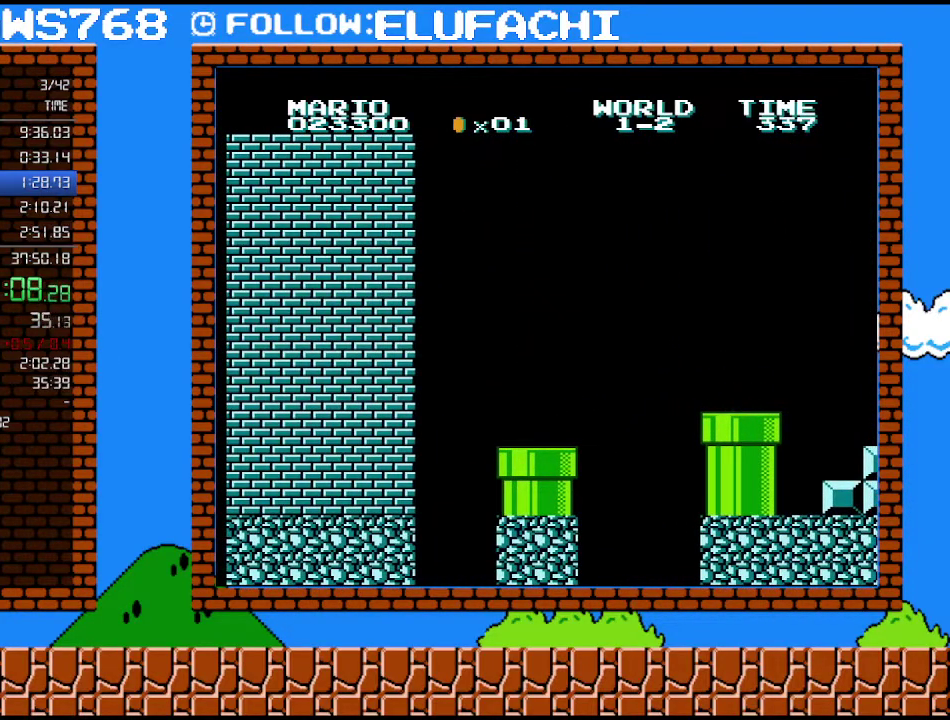
{"buttons": ["B", "DPAD_RIGHT"], "events": [[417, "DPAD_RIGHT", "down"]]}
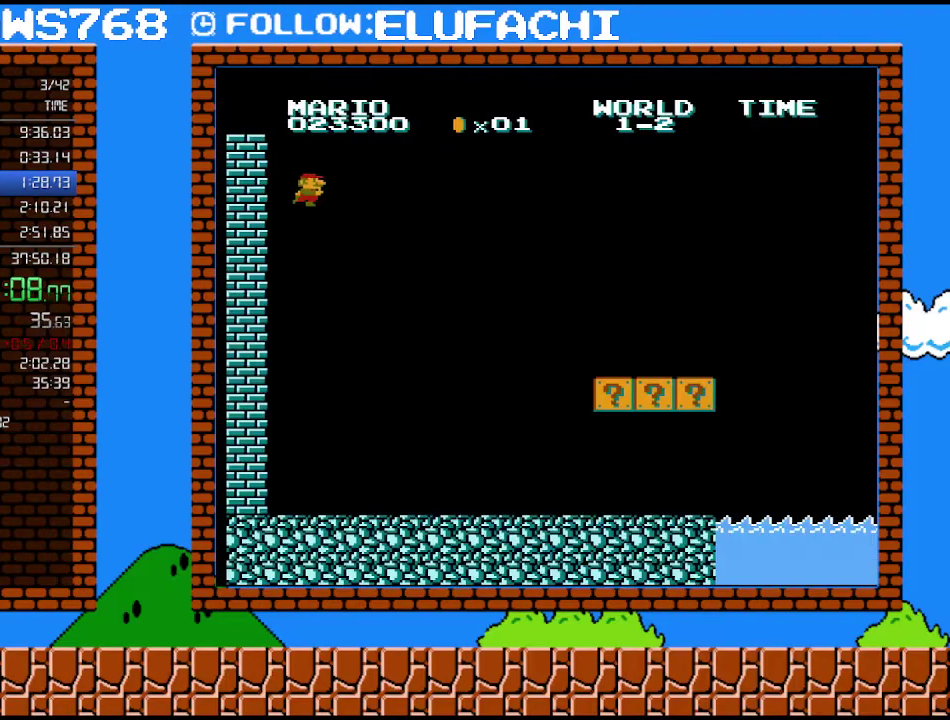
{"buttons": ["B", "DPAD_RIGHT"], "events": []}
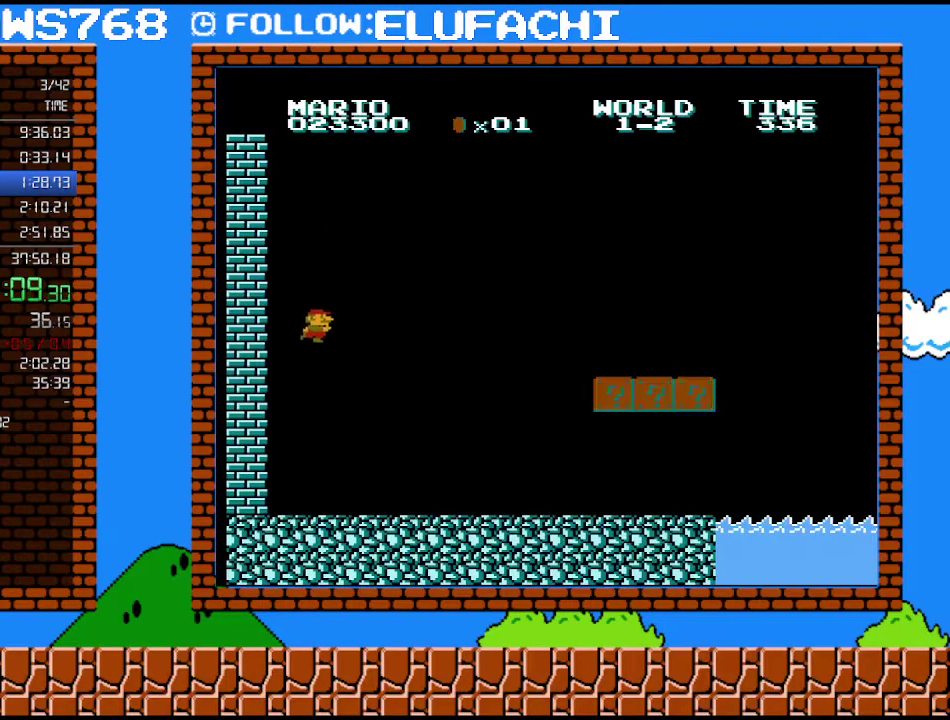
{"buttons": ["B", "DPAD_RIGHT"], "events": []}
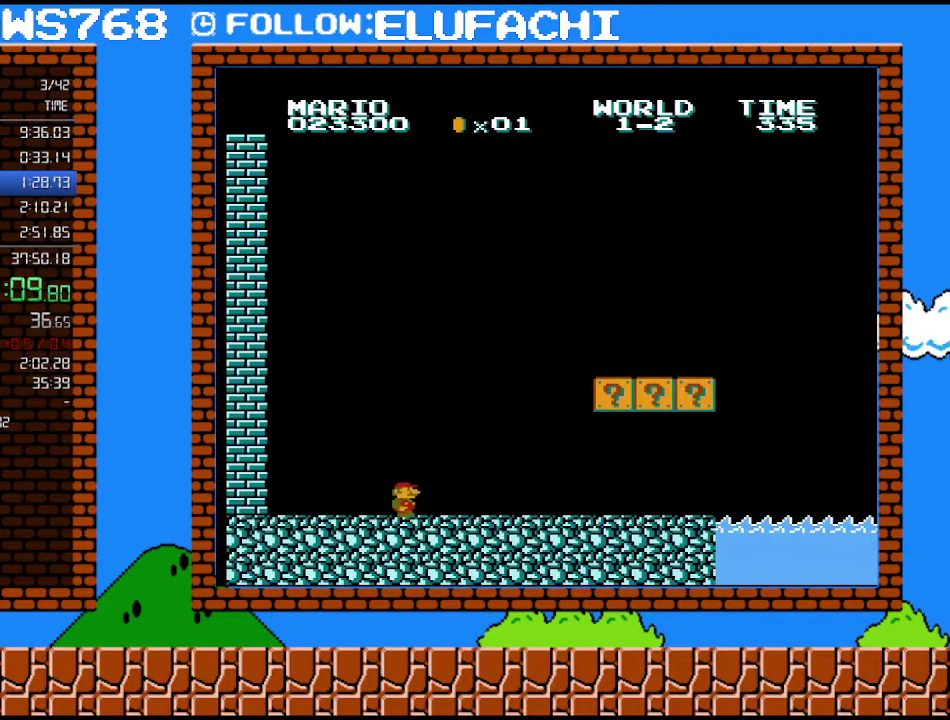
{"buttons": ["A", "B", "DPAD_RIGHT"], "events": [[317, "A", "down"]]}
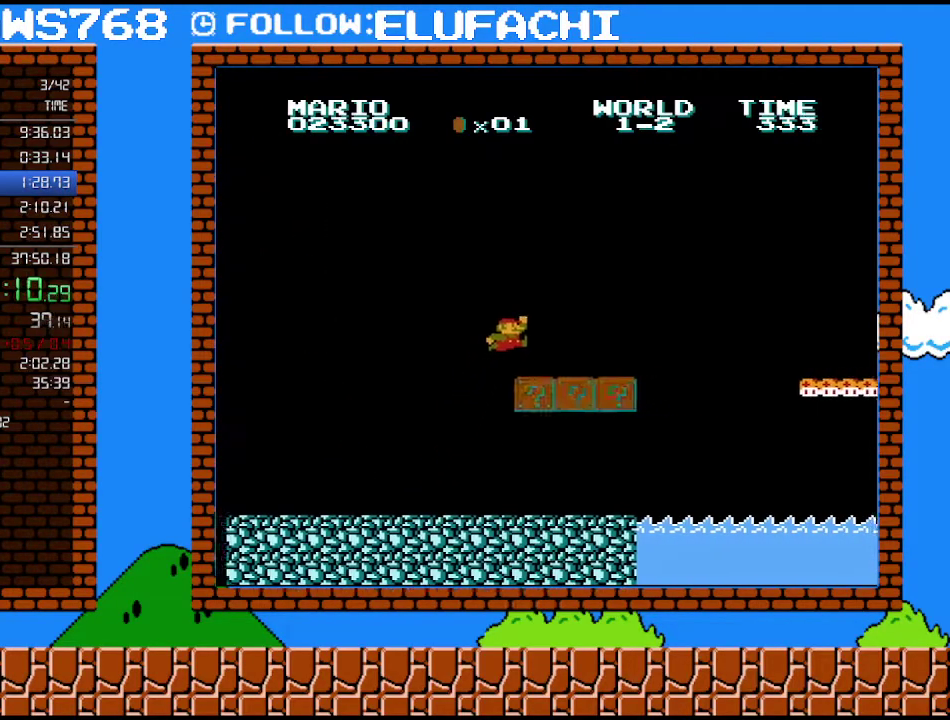
{"buttons": ["A", "B", "DPAD_RIGHT"], "events": [[167, "A", "up"], [450, "A", "down"]]}
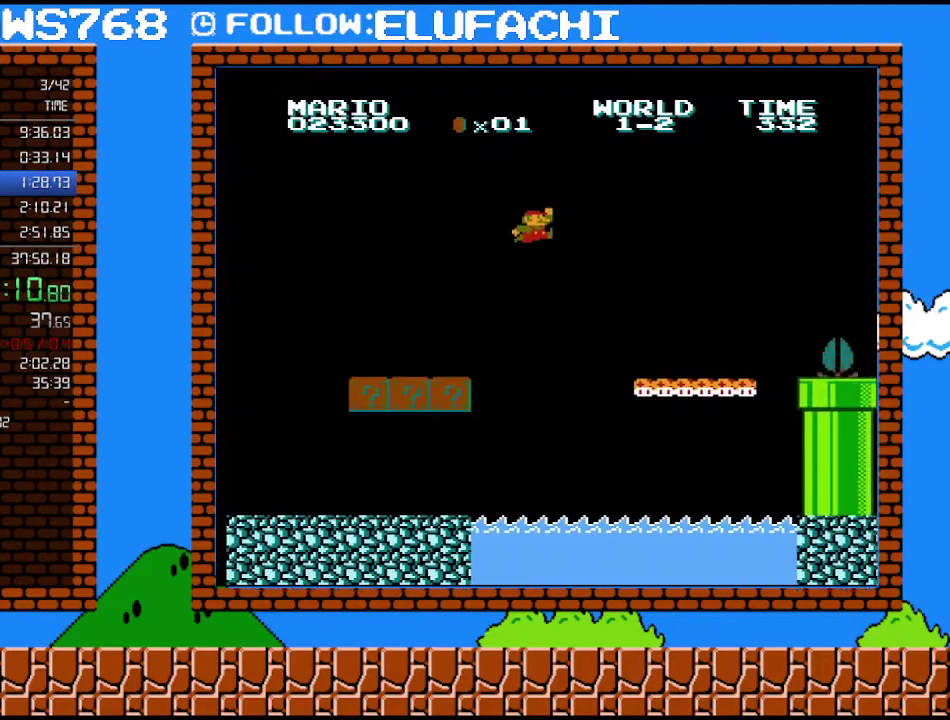
{"buttons": ["B", "DPAD_RIGHT"], "events": [[133, "A", "up"]]}
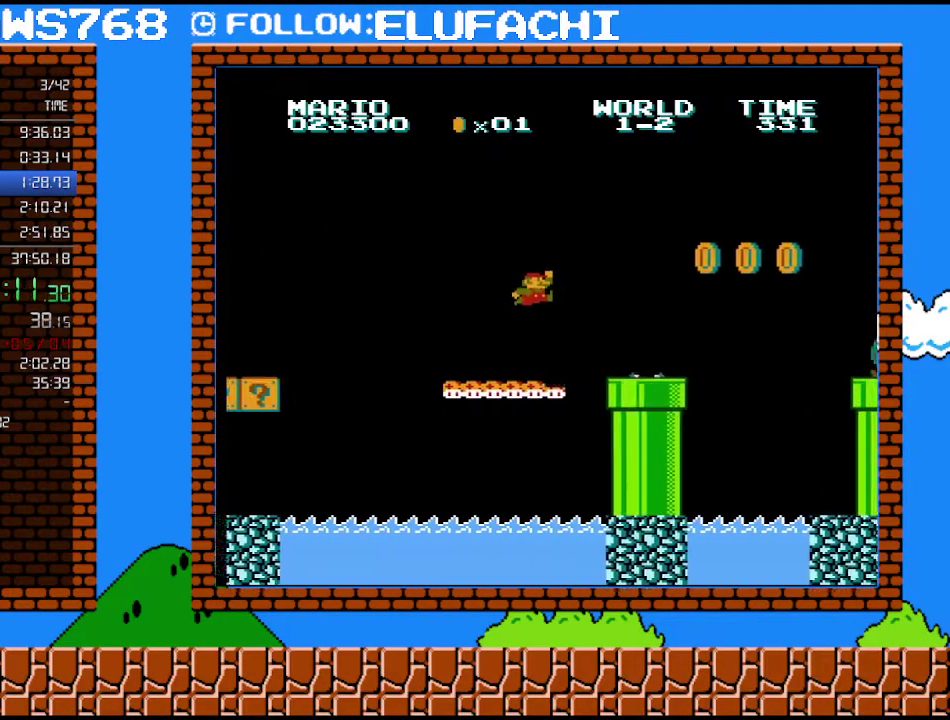
{"buttons": ["B", "DPAD_RIGHT"], "events": [[100, "A", "down"], [167, "A", "up"]]}
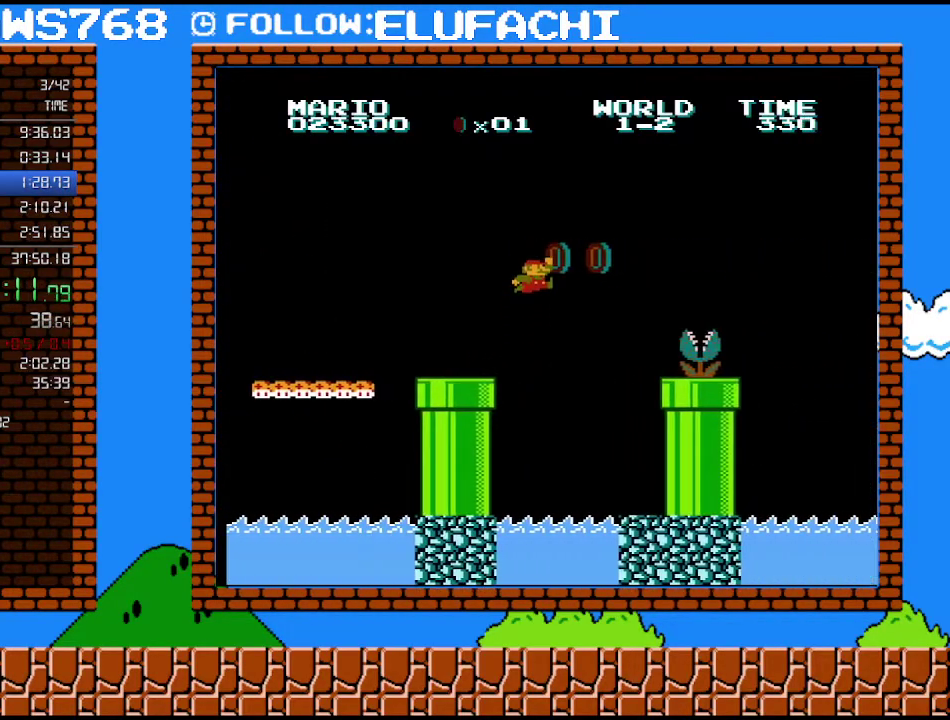
{"buttons": ["B"], "events": [[67, "A", "down"], [200, "A", "up"], [350, "DPAD_LEFT", "down"], [350, "DPAD_RIGHT", "up"], [500, "DPAD_LEFT", "up"]]}
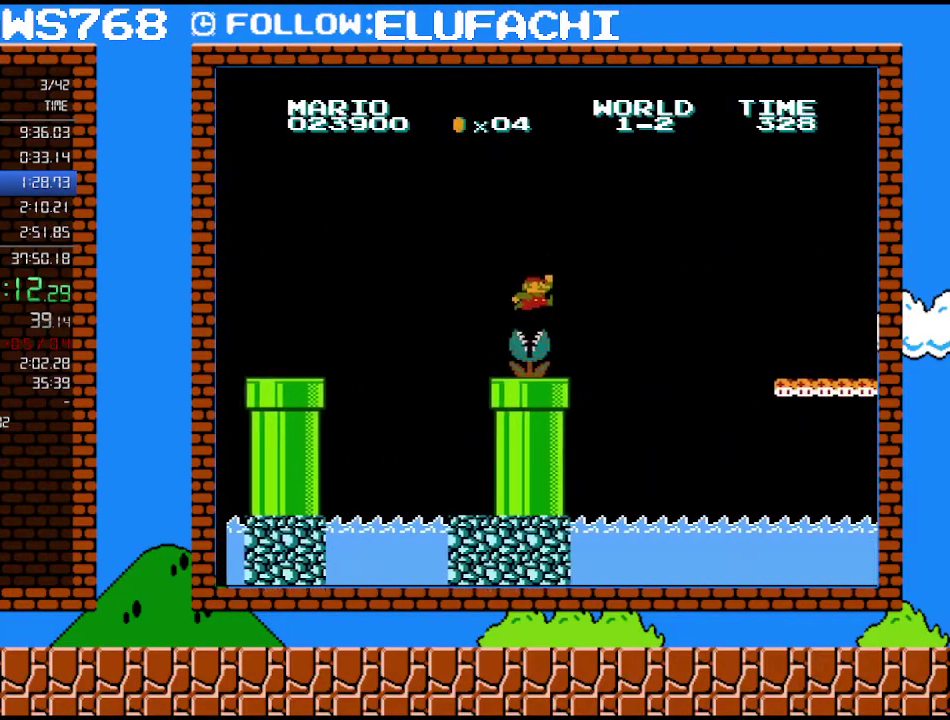
{"buttons": ["A", "B", "DPAD_RIGHT"], "events": [[133, "A", "down"], [183, "DPAD_RIGHT", "down"]]}
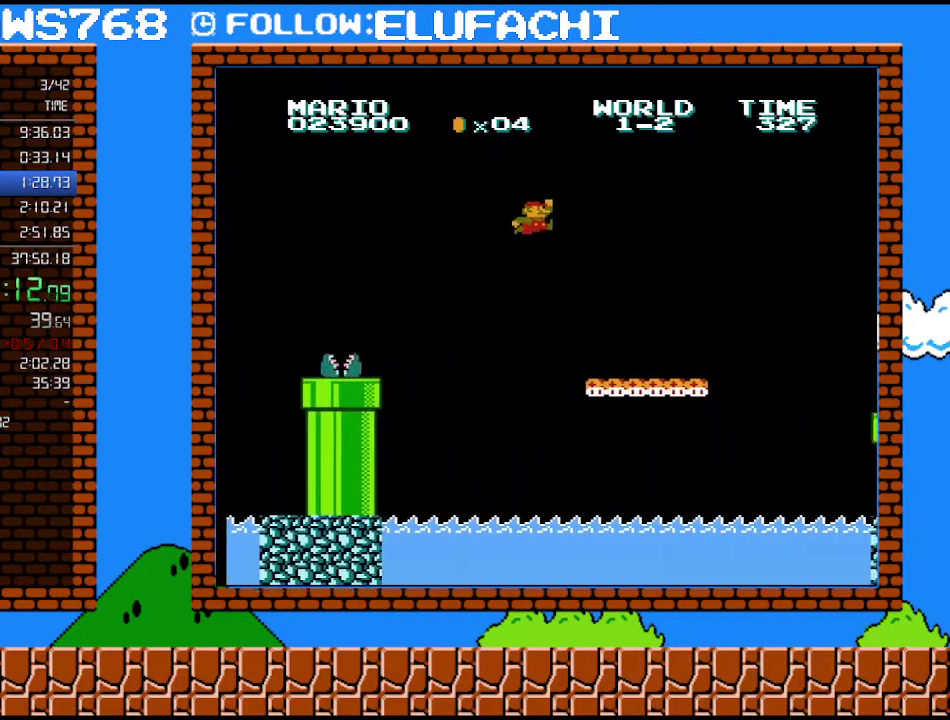
{"buttons": ["B", "DPAD_RIGHT"], "events": [[100, "A", "up"]]}
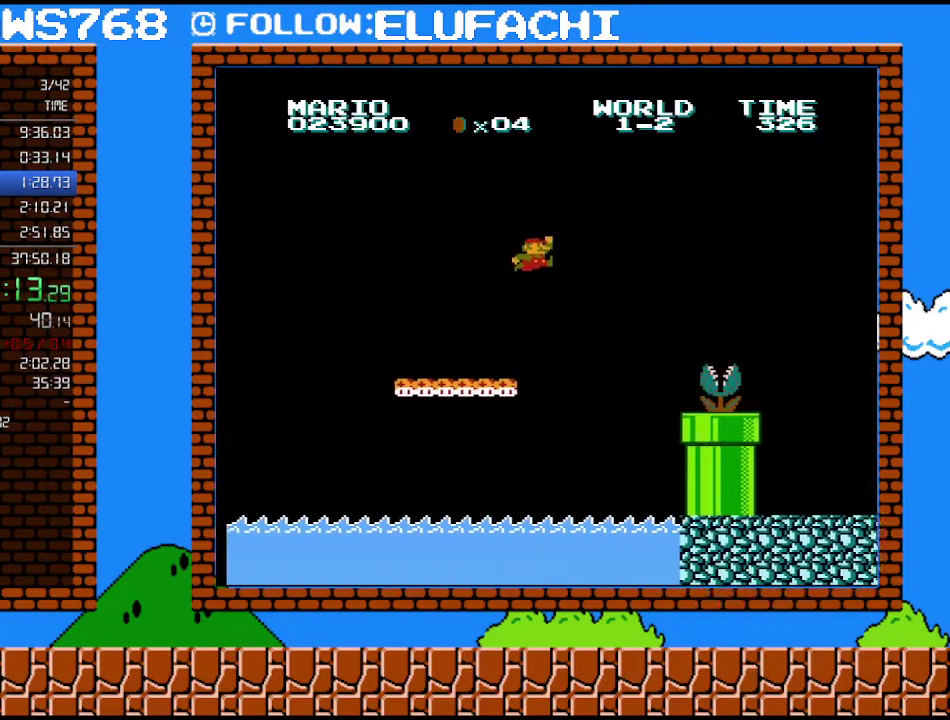
{"buttons": ["A", "B", "DPAD_RIGHT"], "events": [[33, "A", "down"]]}
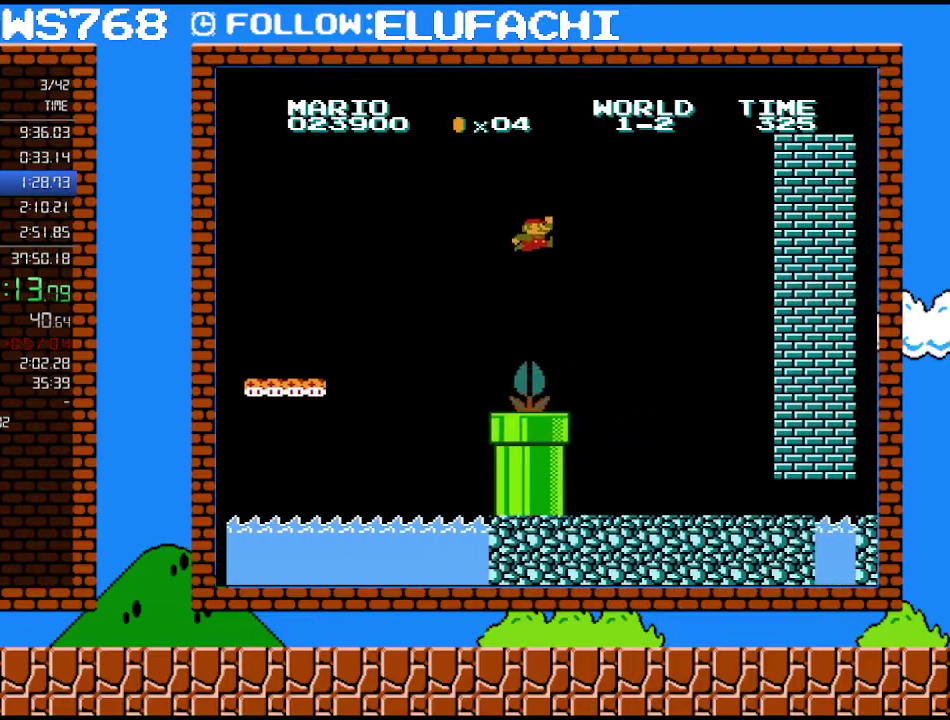
{"buttons": ["B", "DPAD_RIGHT"], "events": [[100, "A", "up"]]}
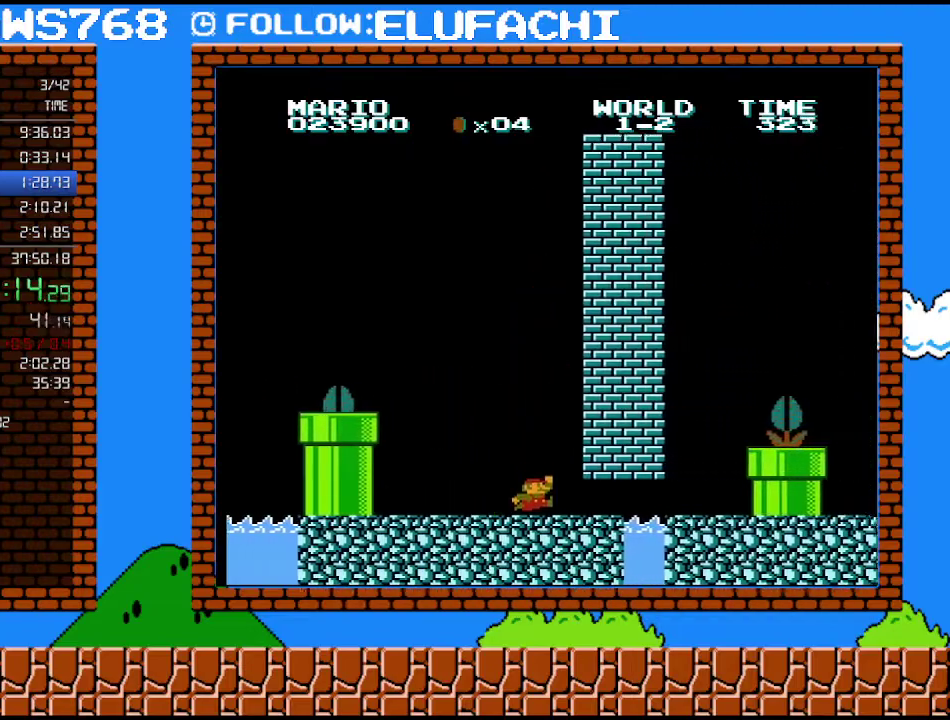
{"buttons": ["B", "DPAD_RIGHT"], "events": []}